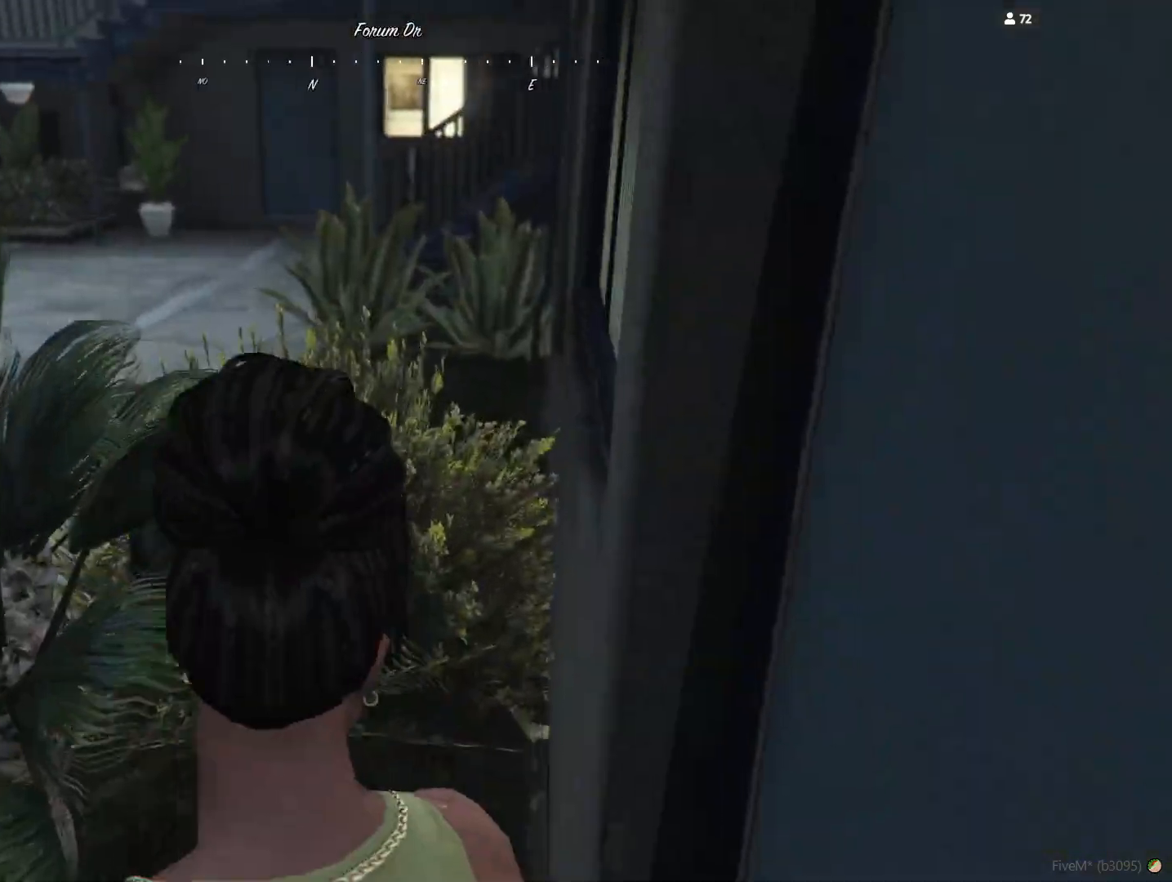
Gameplay with keyboard; each line is a JSON object with the keys held at the frame after it. "events" lists presses ("down") and releases ("up") of "a", "d", "e", "q", "r", "s", "space" and "w" between this image and that frame as [ms after this image, input, new state], when the widget could be followed in between. No other keys are recorded. Mouse input is not recorded.
{"keys": ["q"], "events": [[500, "q", "down"]]}
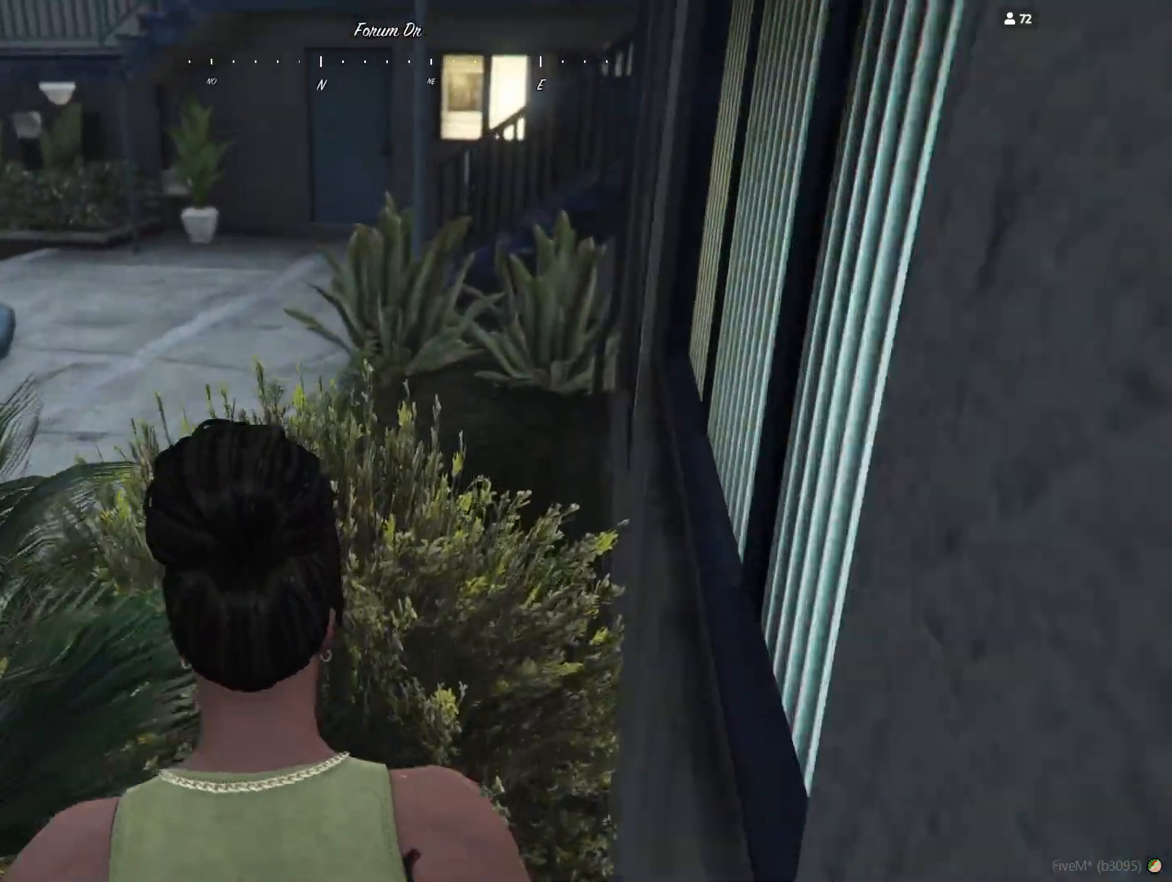
{"keys": [], "events": [[133, "q", "up"]]}
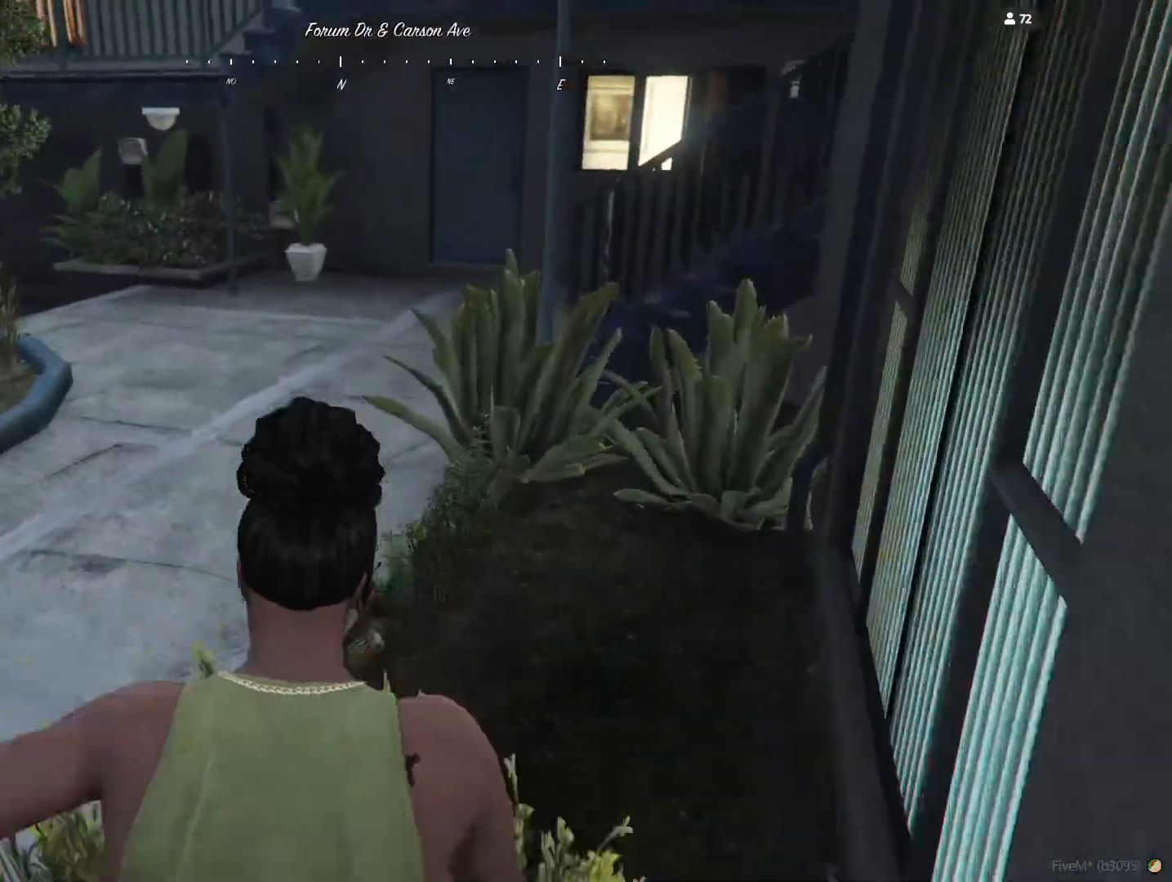
{"keys": [], "events": []}
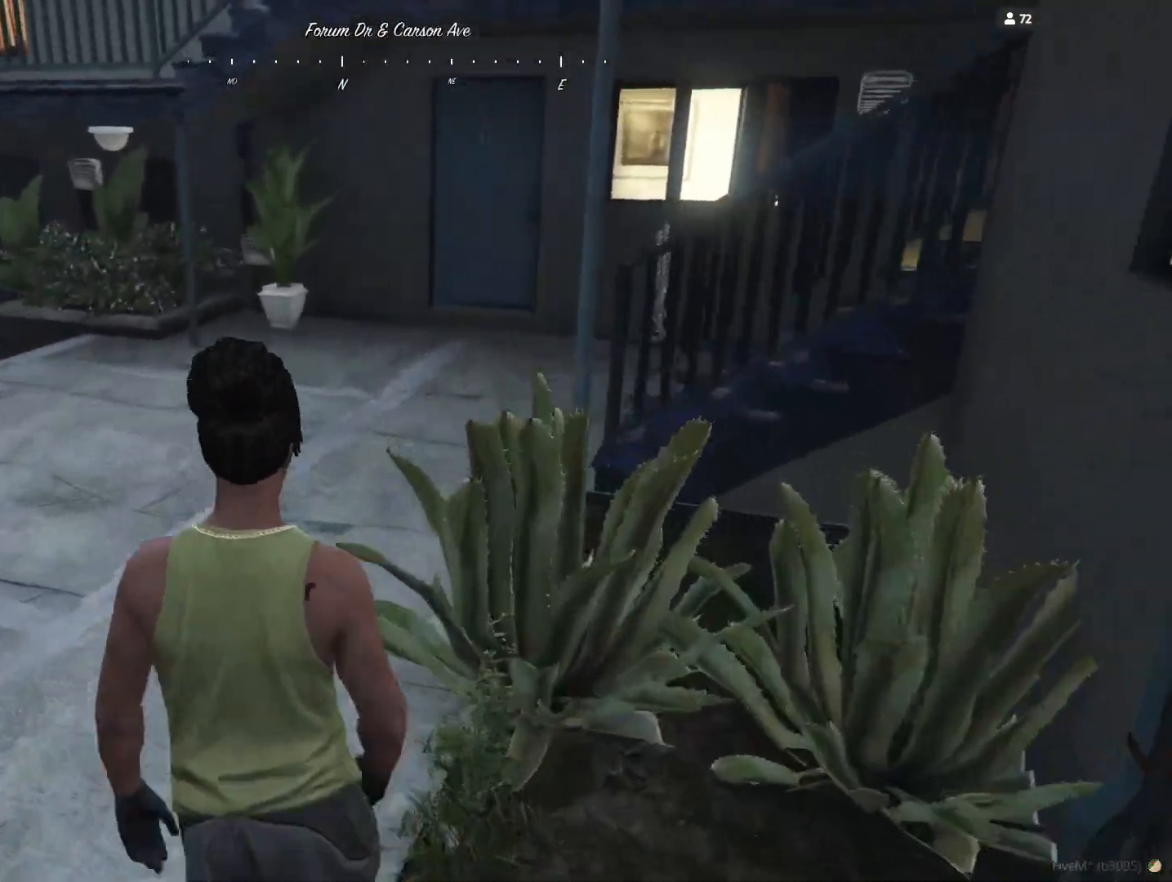
{"keys": [], "events": []}
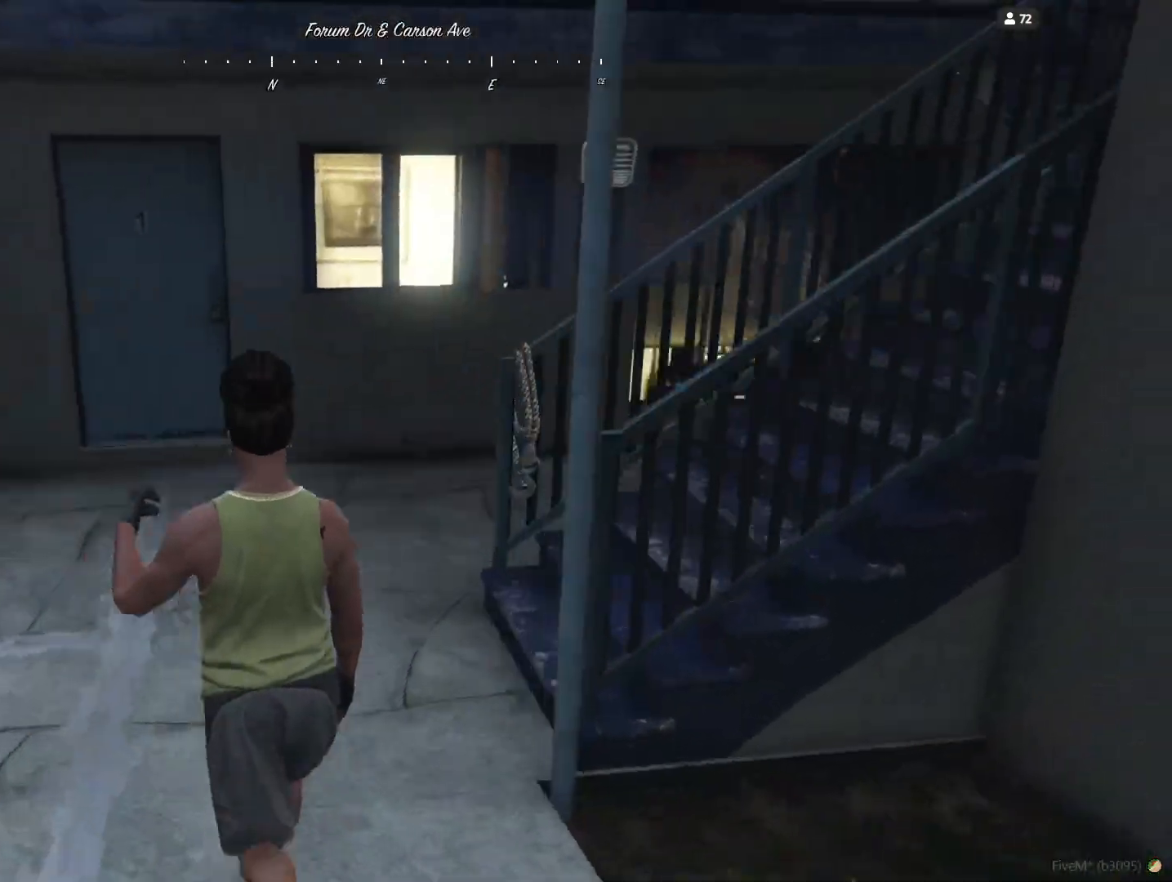
{"keys": ["d"], "events": [[433, "d", "down"]]}
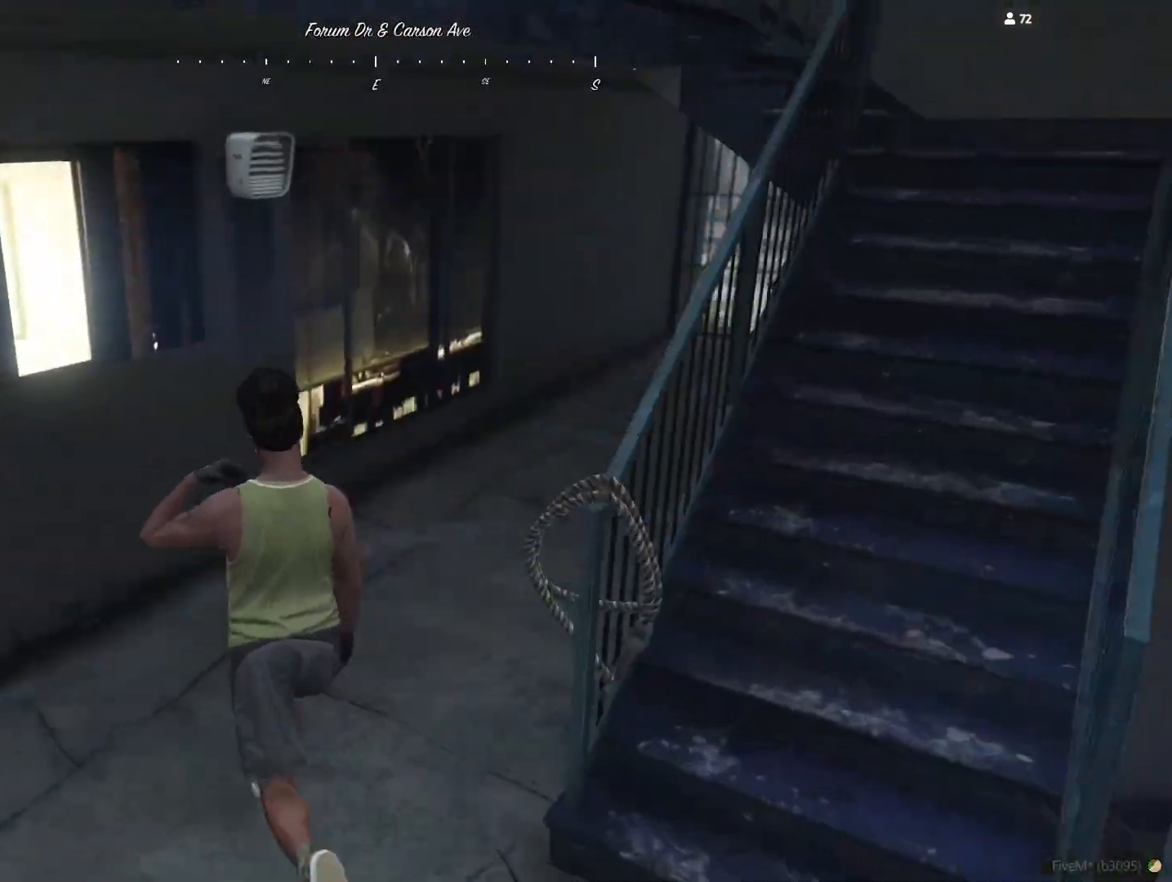
{"keys": [], "events": [[233, "d", "up"]]}
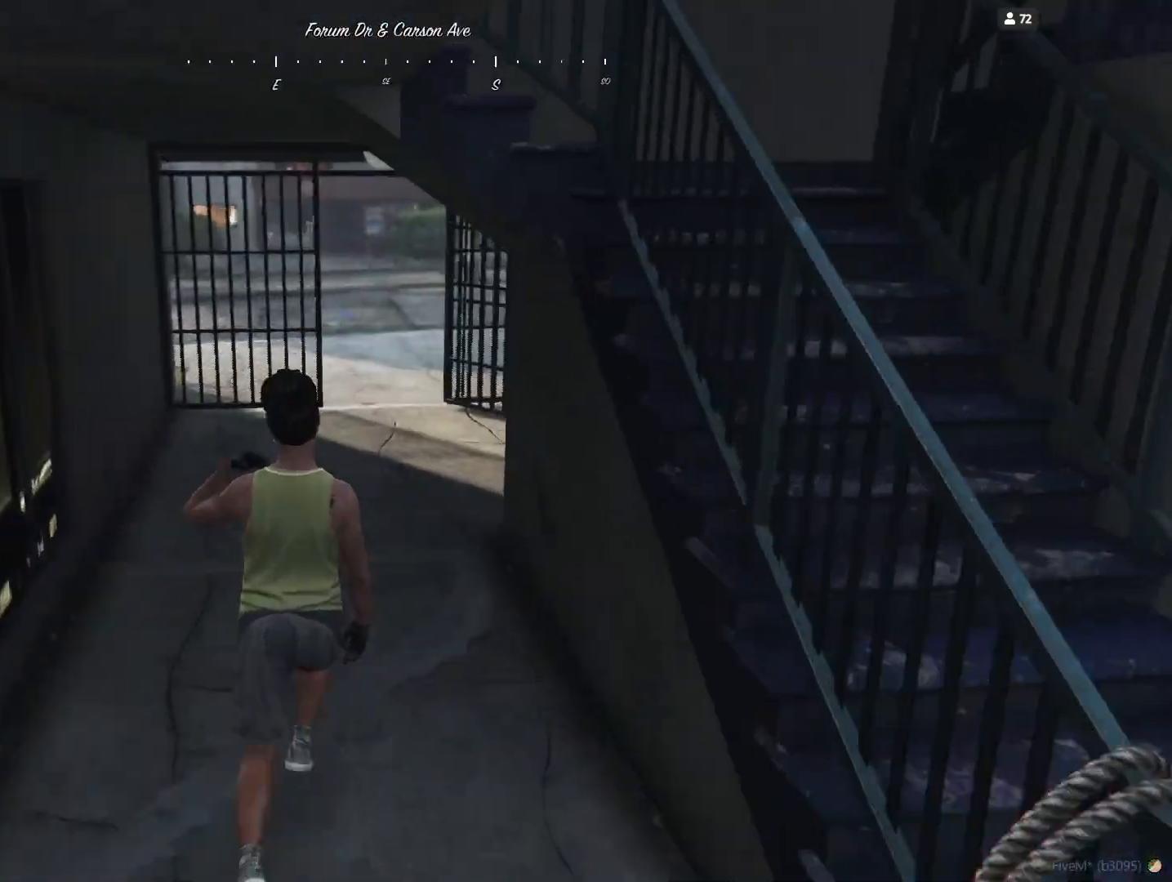
{"keys": [], "events": []}
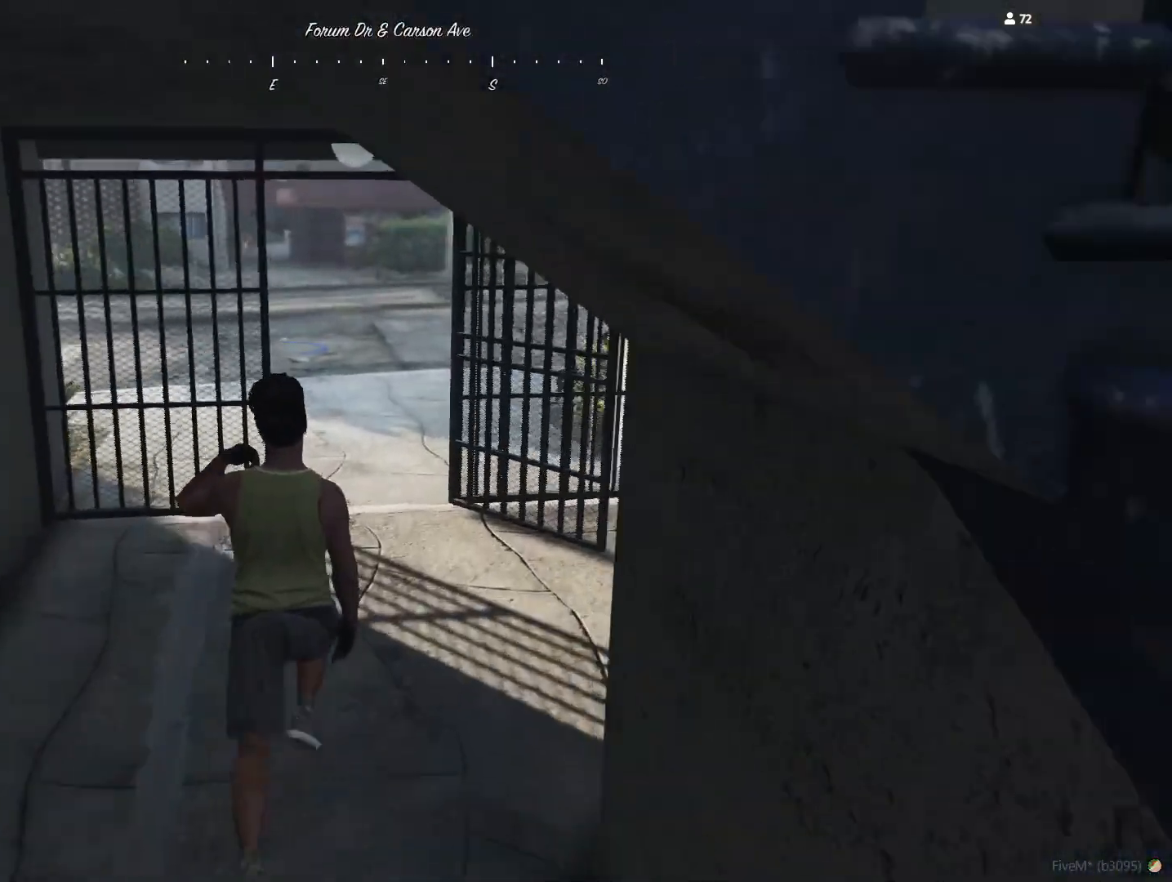
{"keys": [], "events": []}
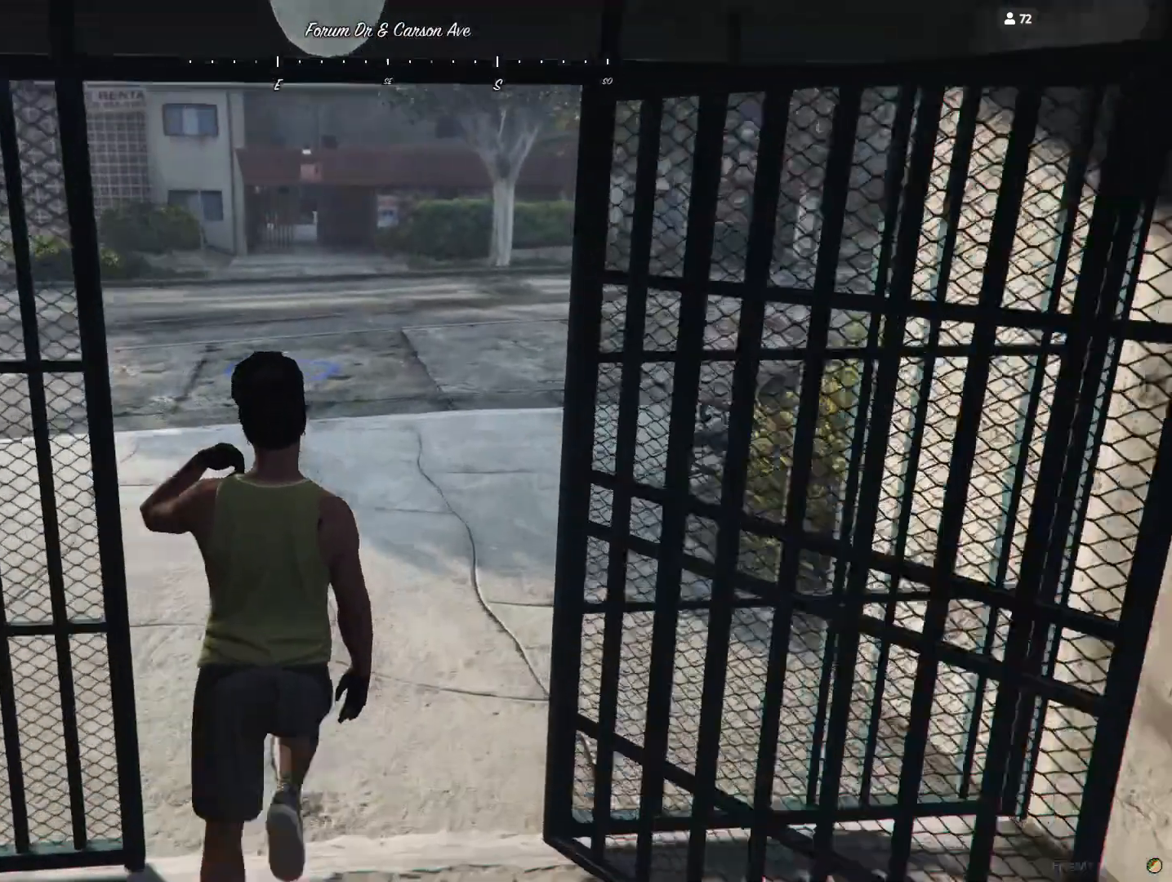
{"keys": [], "events": []}
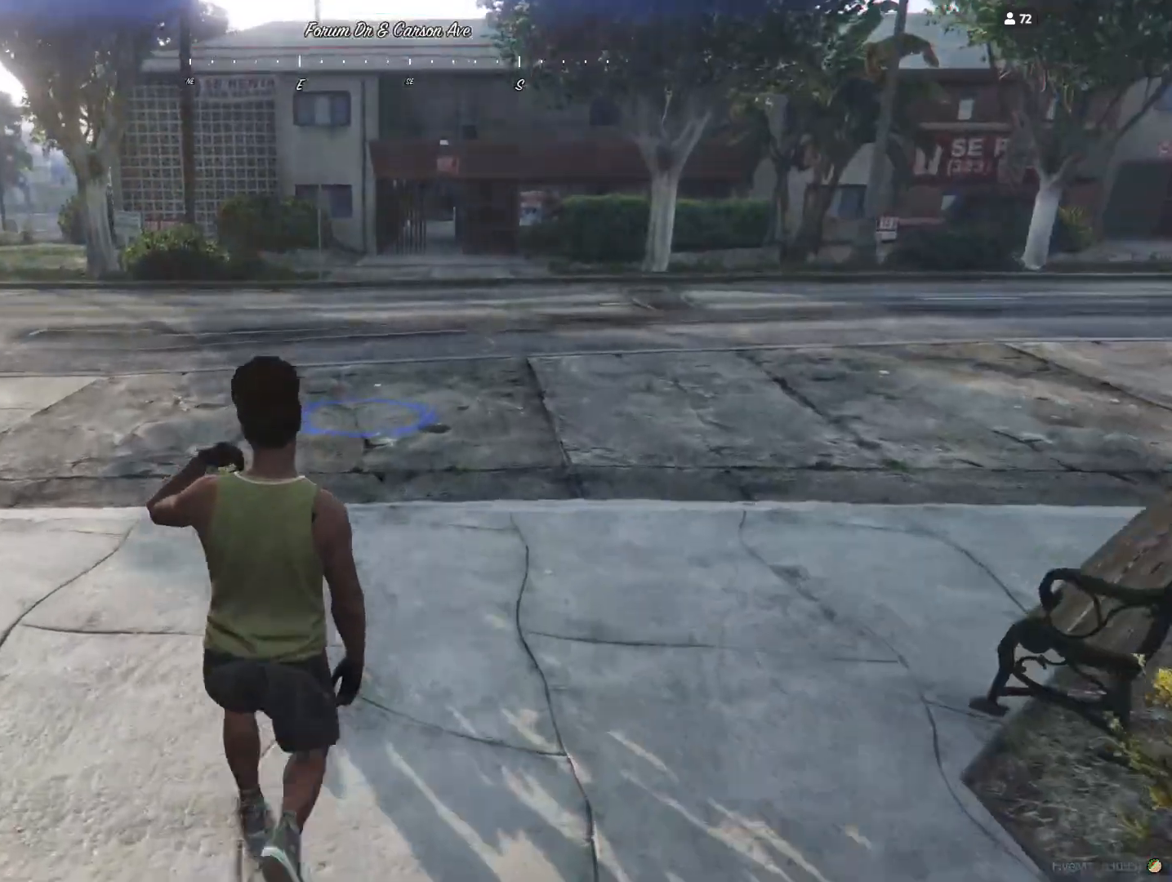
{"keys": [], "events": []}
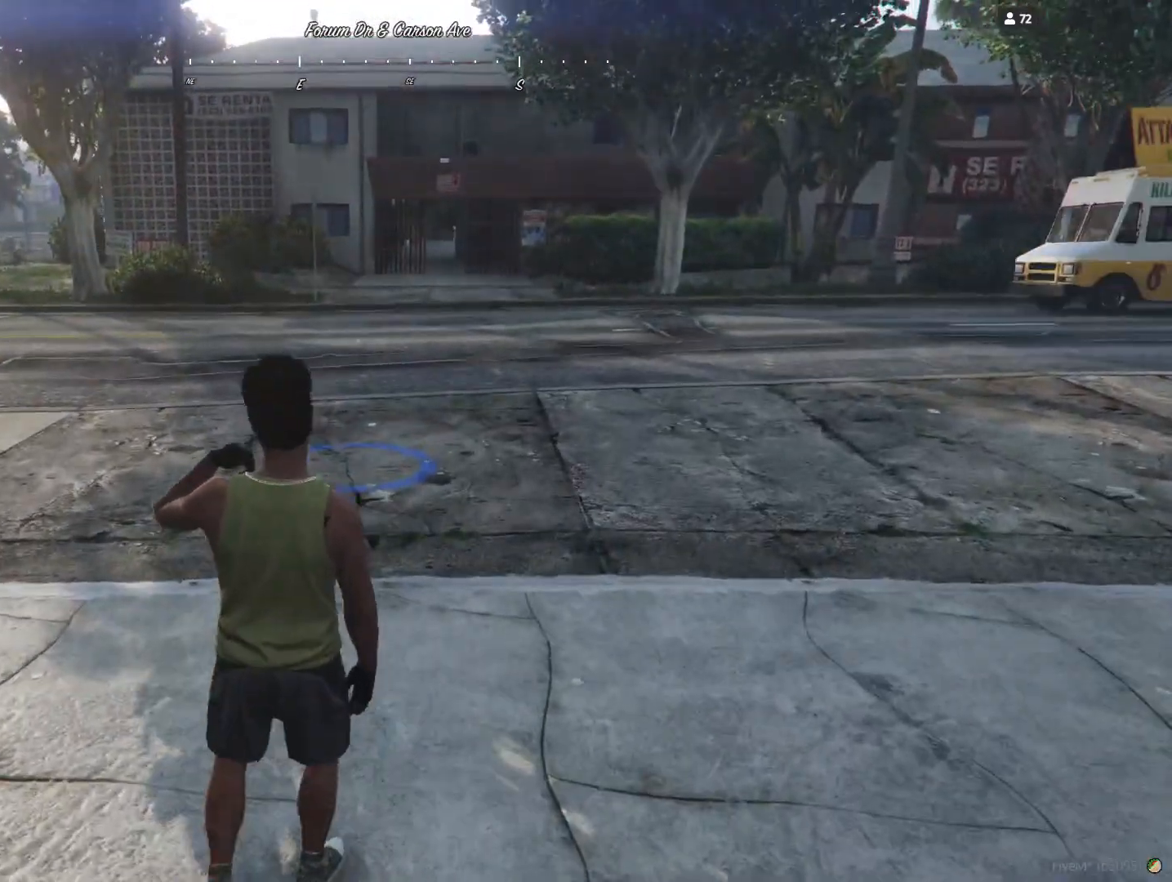
{"keys": [], "events": []}
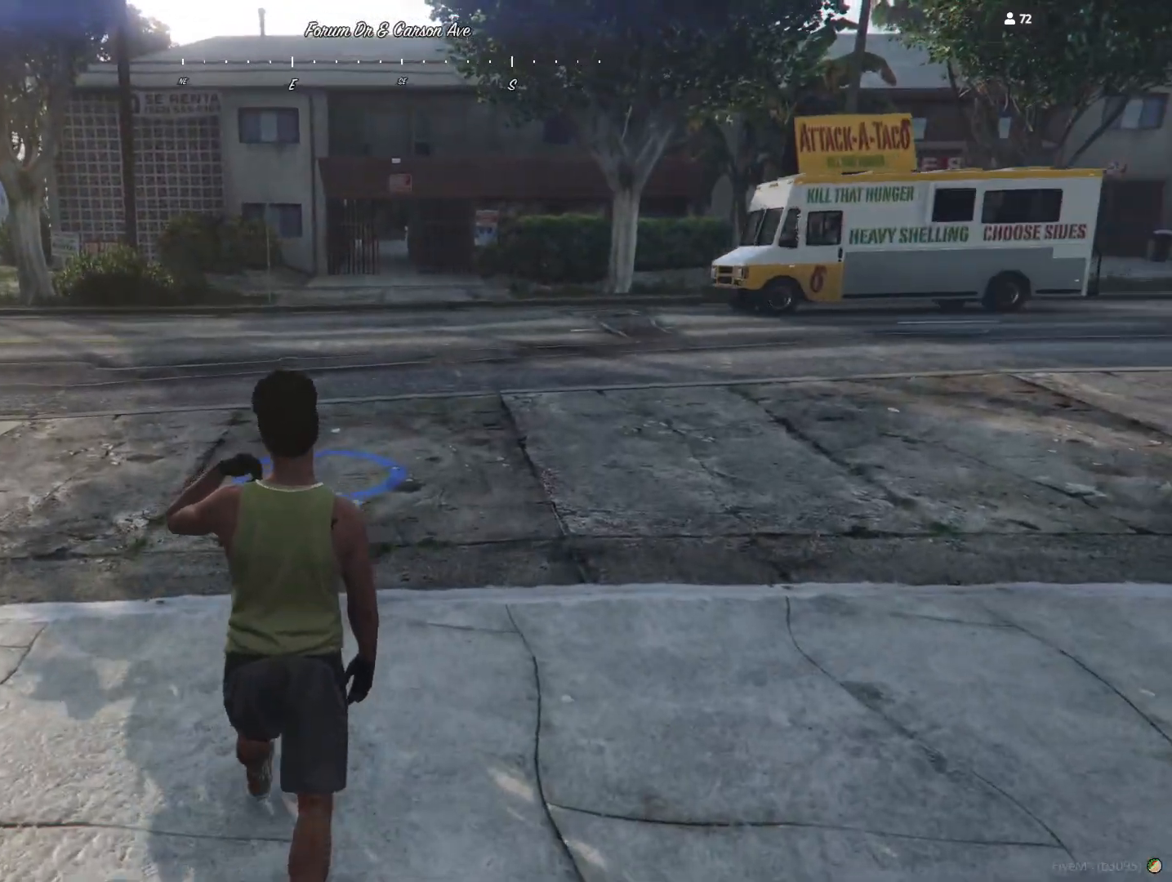
{"keys": ["d"], "events": [[300, "d", "down"]]}
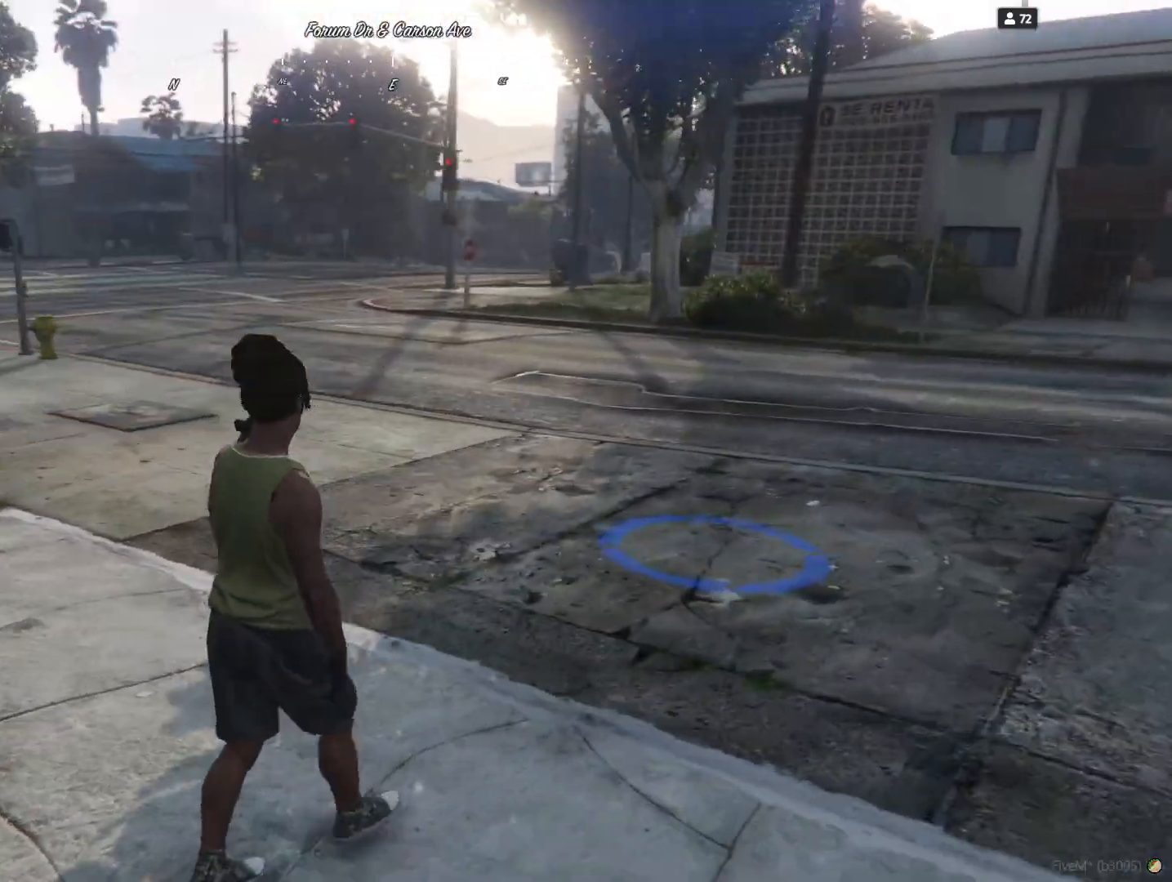
{"keys": ["d"], "events": []}
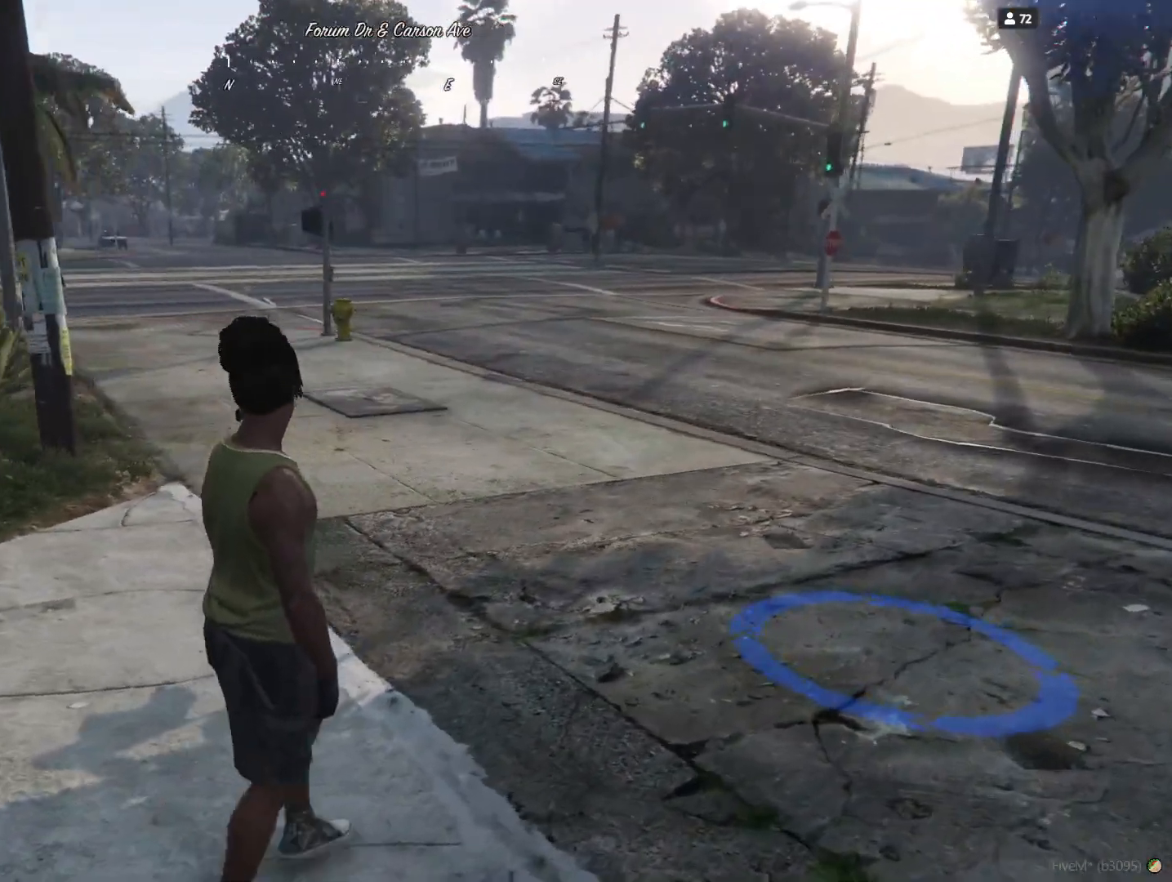
{"keys": ["d"], "events": []}
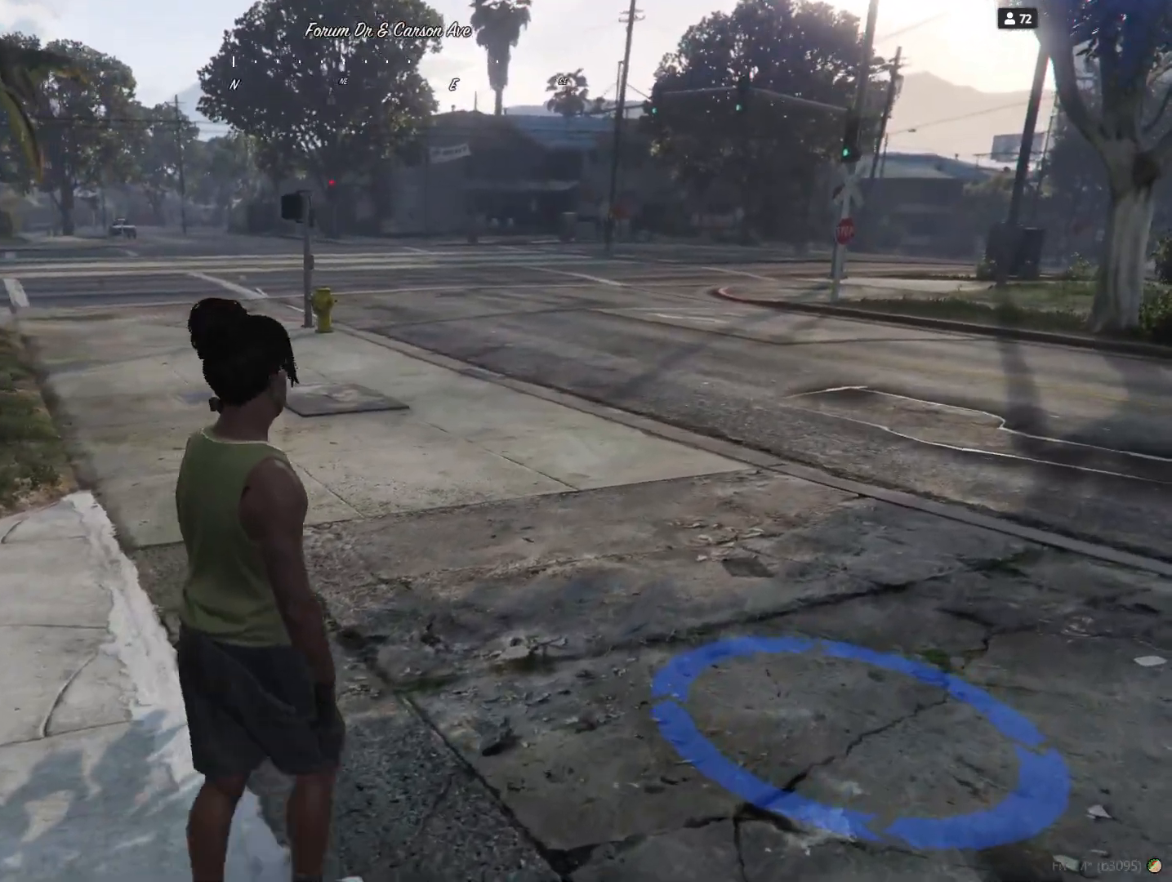
{"keys": [], "events": [[133, "d", "up"]]}